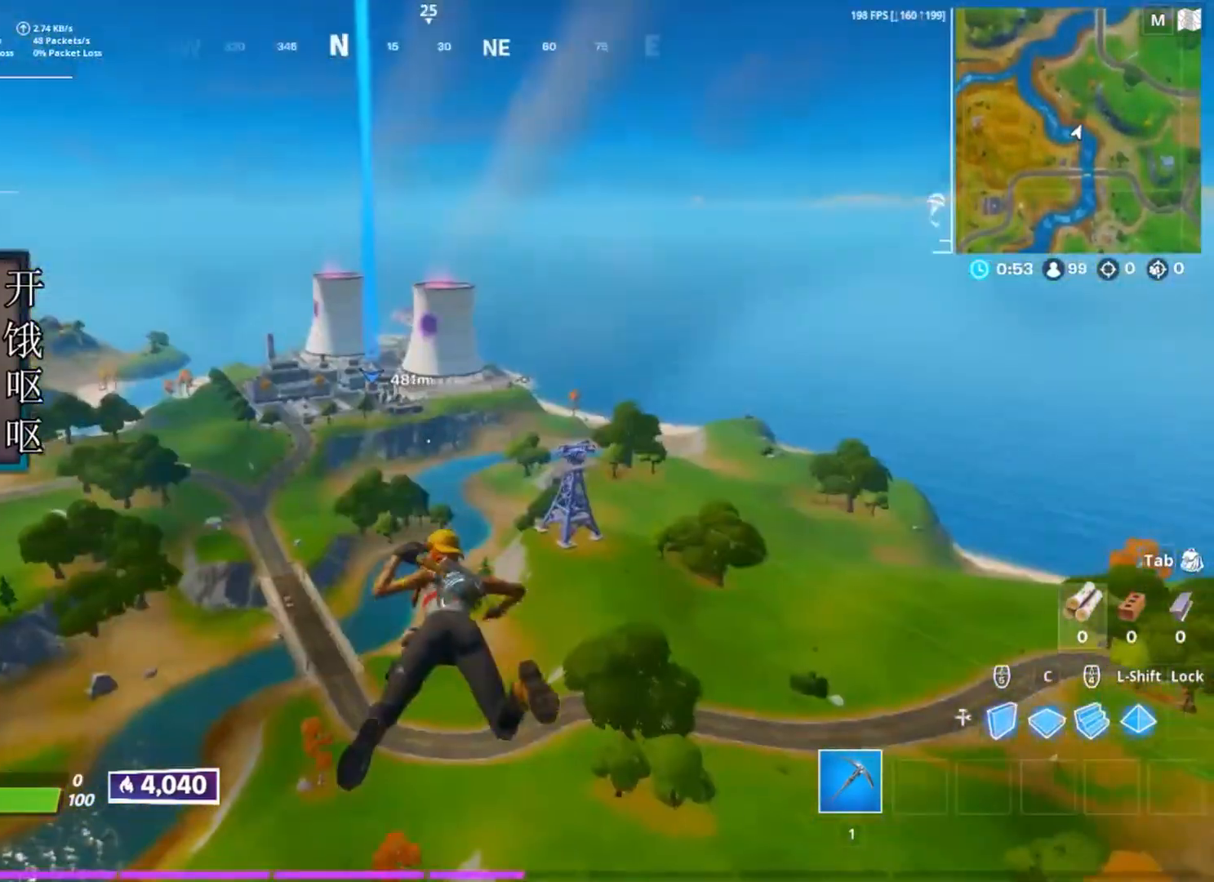
Gameplay with keyboard and mouse; each line is a JSON object with the keys and mouse buttons held at the frame after it. "events" lists presses ("down") and releases ("up") of "1", "2", "3", "4", "5", "a", "alt", "c", "caps_lock", "ctrl", "d", "e", "f", "g", "q", "r", "s", "shift", "space", "t", "tab", "v", "w", "x", "z", "mouse_left", "mouse_wheel" and "mouse_right" between this image and that frame as [ms after this image, input, new state], when the widget could be followed in between. "mouse_left", "mouse_wheel", "mouse_right" = the "left", "wheel", "right" buttons of the "mouse" list. No other keys are recorded. "wheel" means that the mouse wheel is clicked or scrolled. Not read: mouse_move.
{"keys": ["w"], "mouse": [], "events": []}
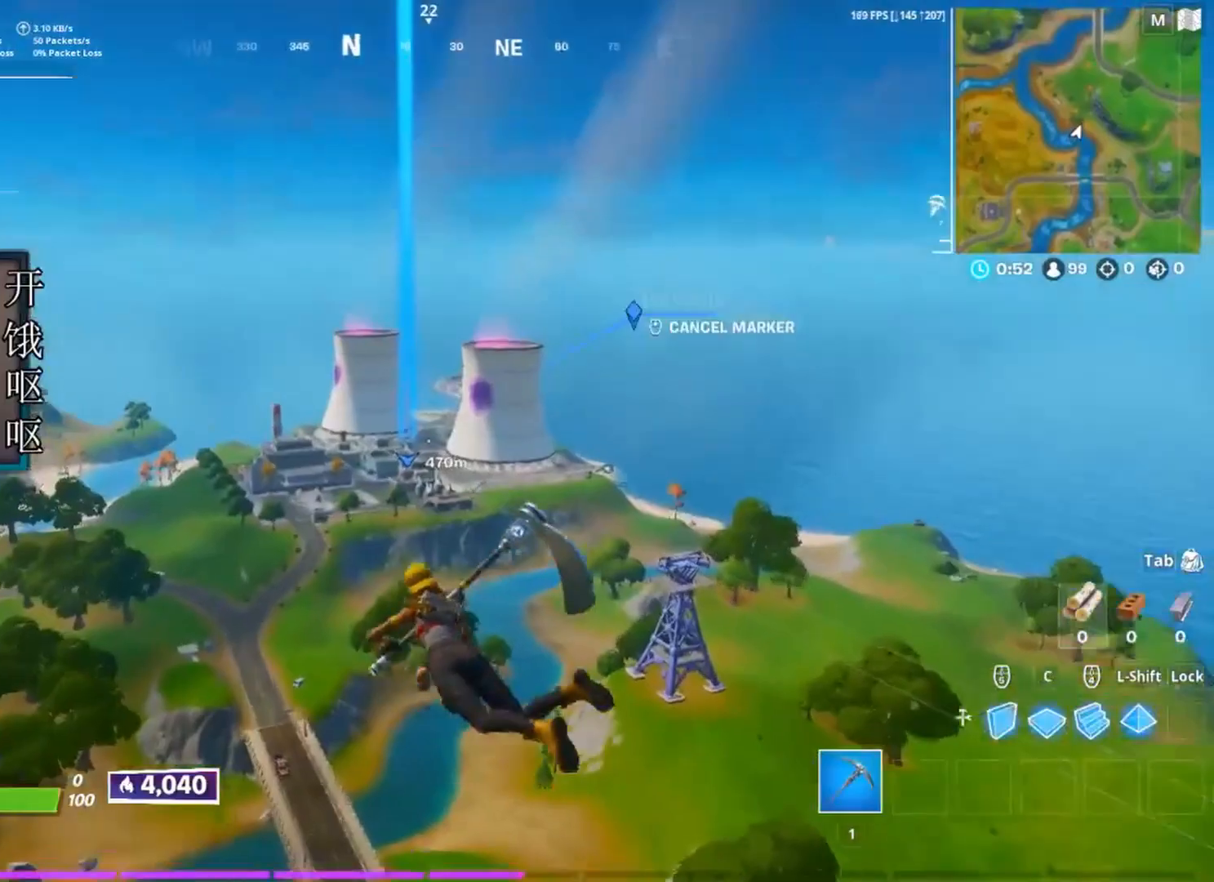
{"keys": ["w"], "mouse": [], "events": []}
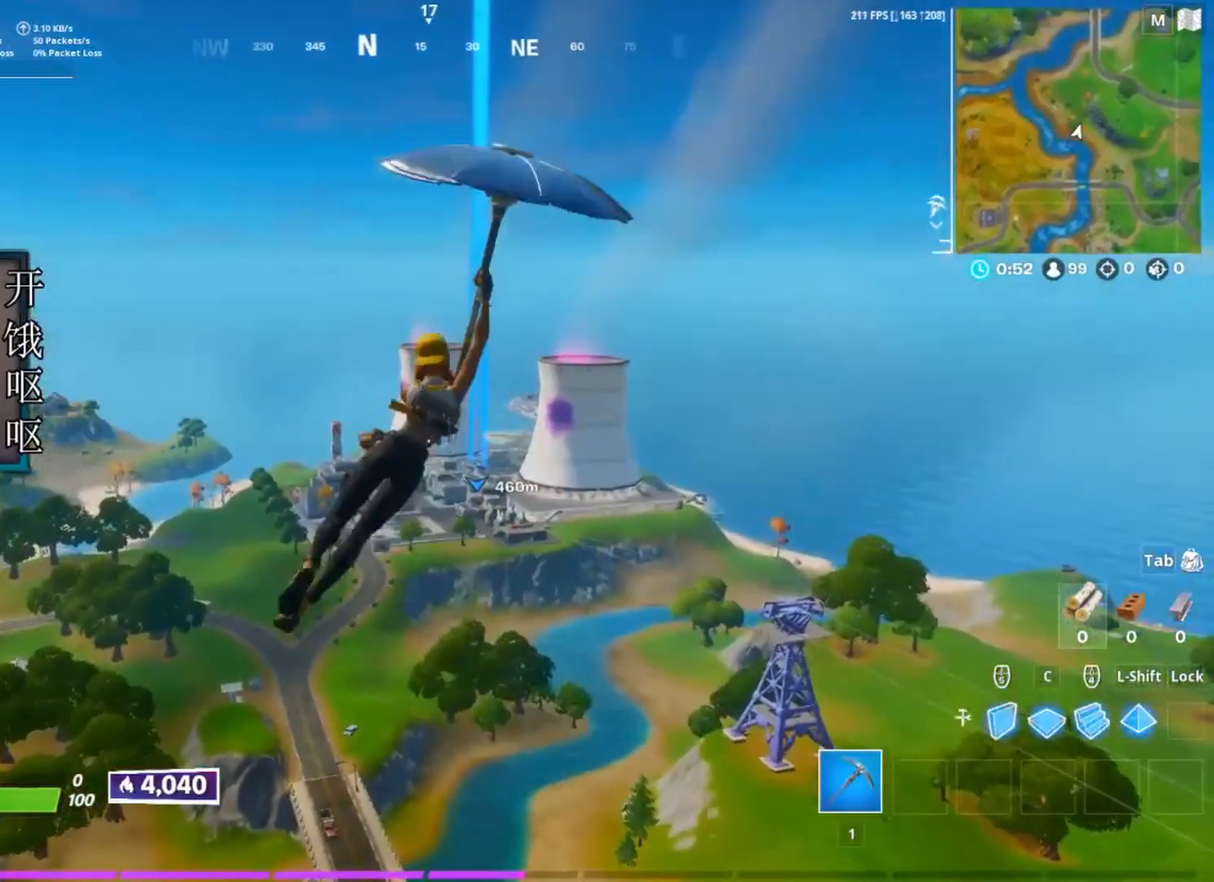
{"keys": ["w"], "mouse": [], "events": [[150, "a", "down"], [300, "a", "up"]]}
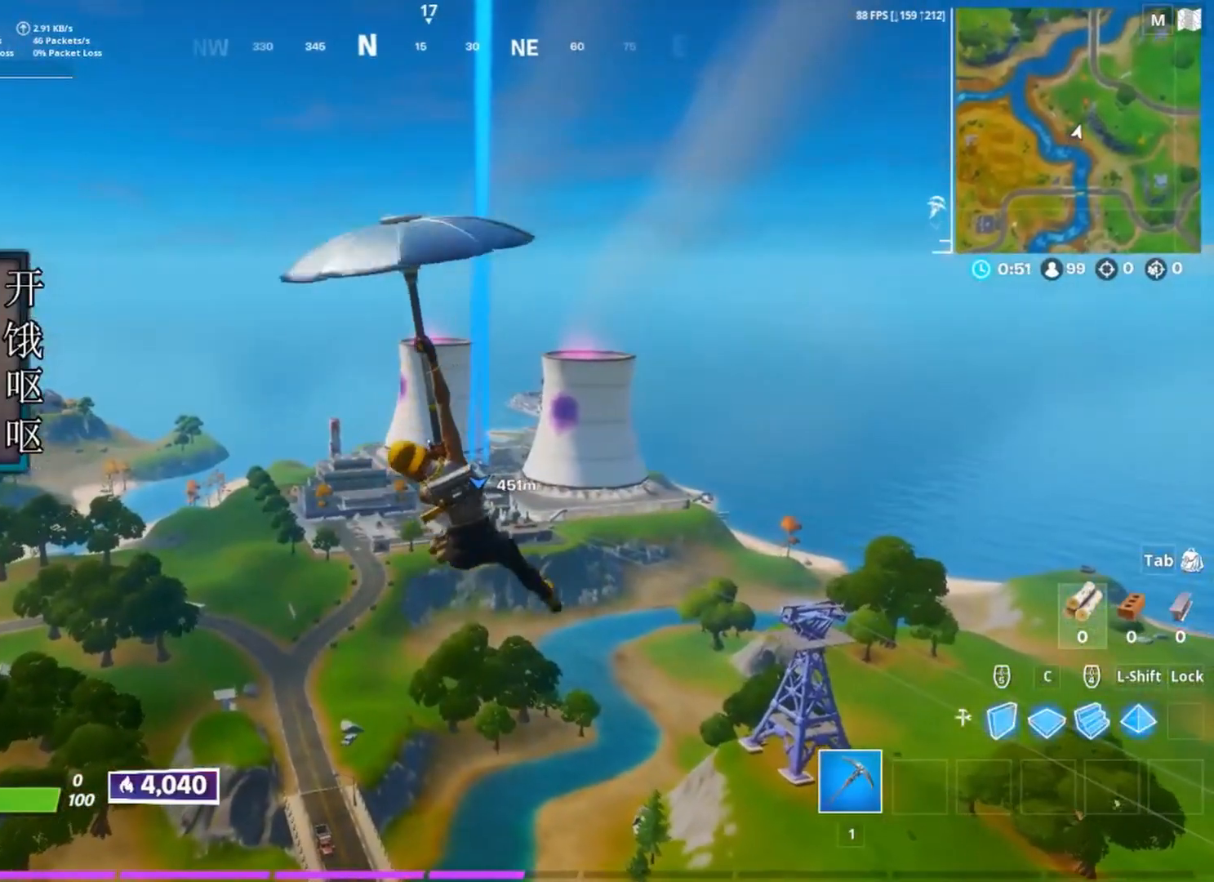
{"keys": ["w"], "mouse": [], "events": []}
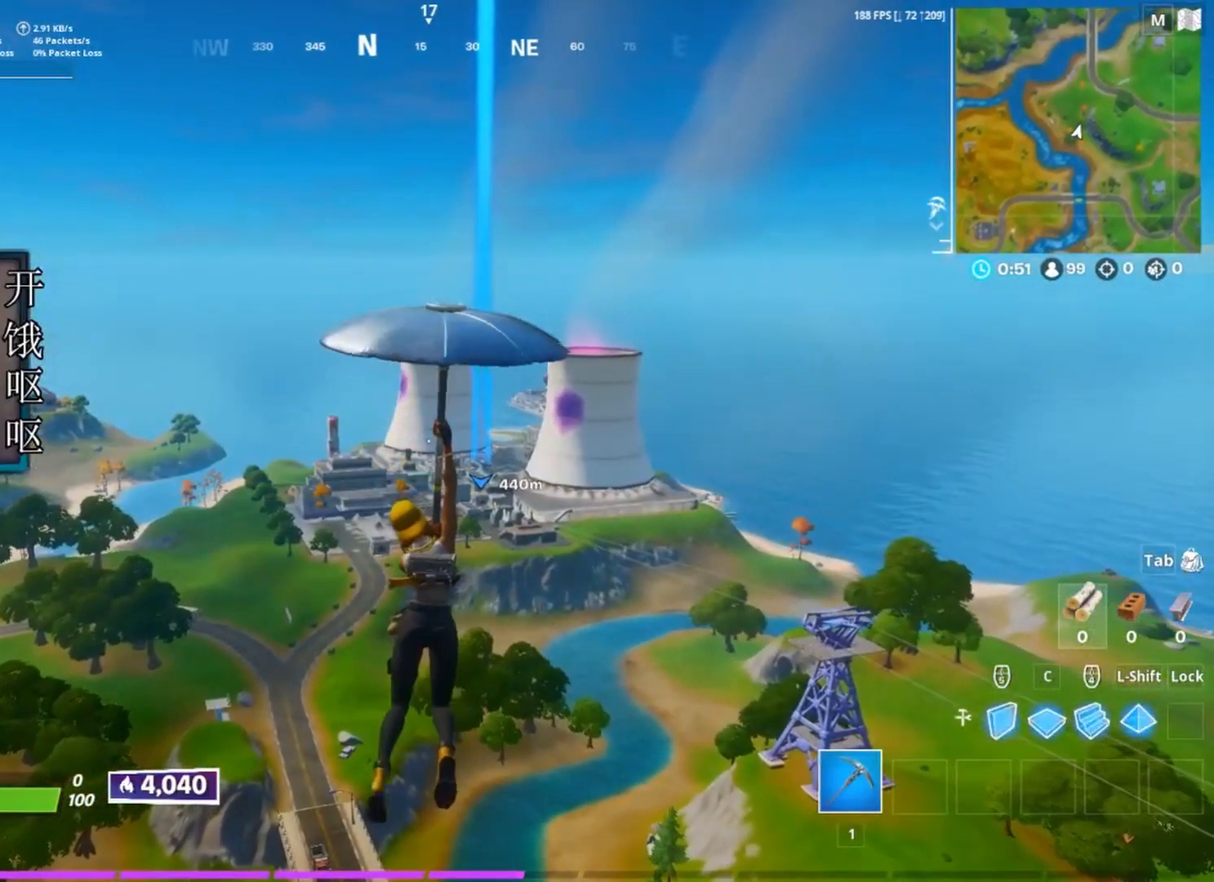
{"keys": ["w"], "mouse": [], "events": [[133, "a", "down"], [367, "a", "up"]]}
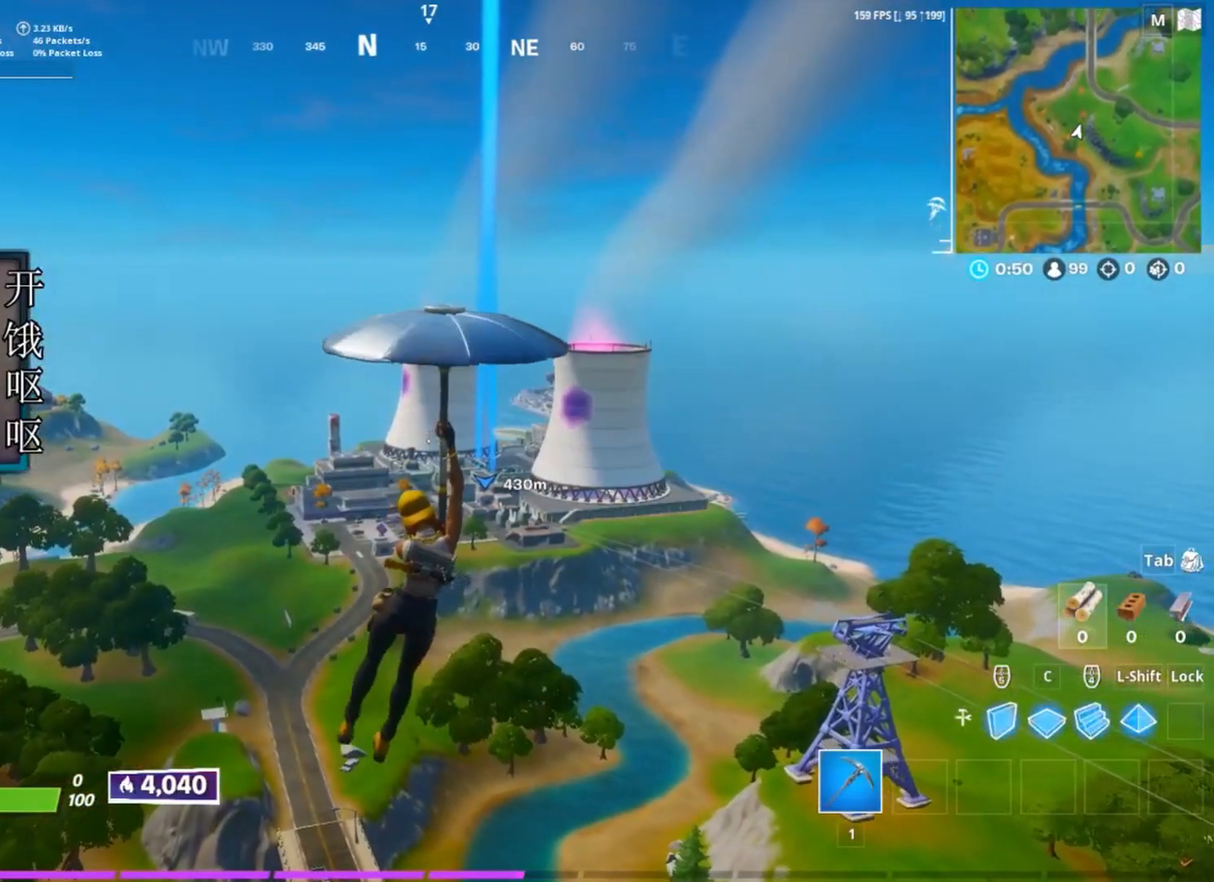
{"keys": ["w"], "mouse": [], "events": []}
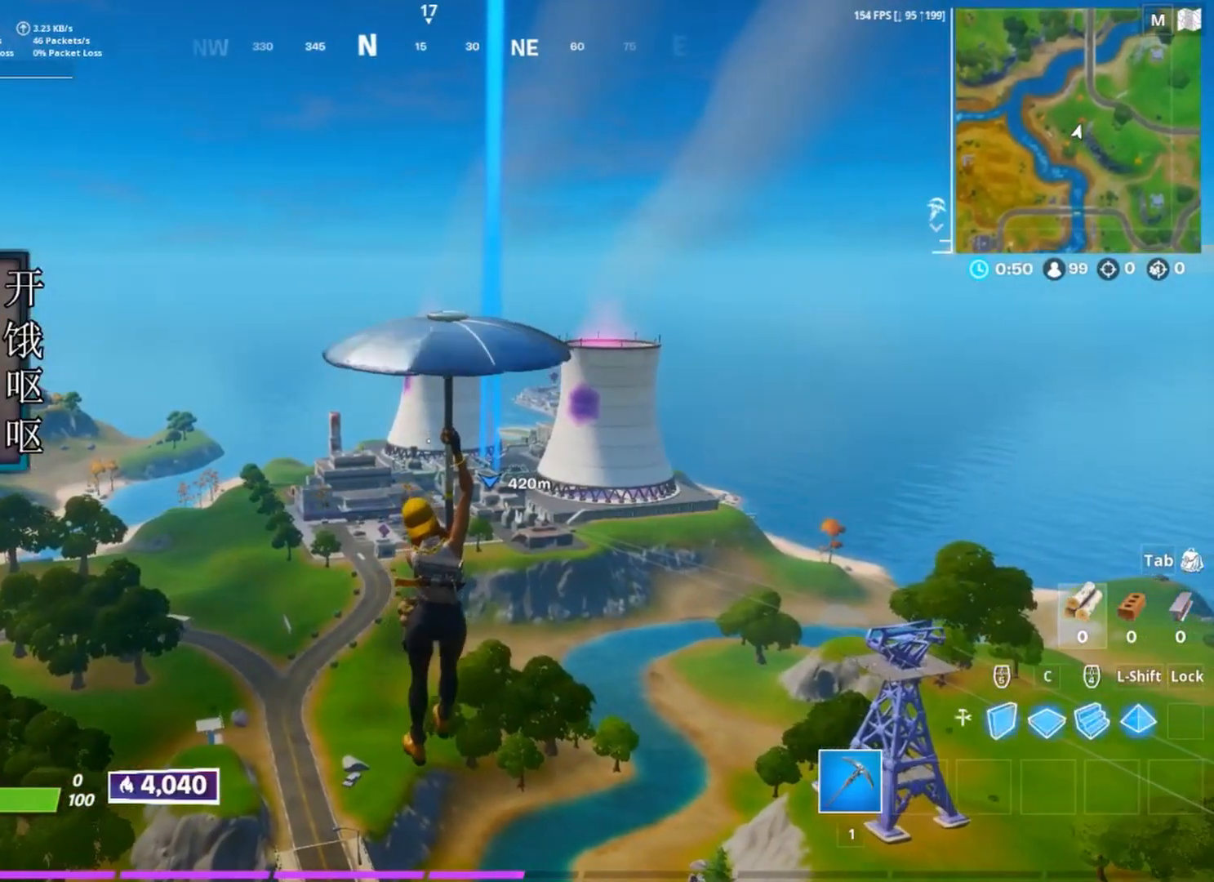
{"keys": ["w"], "mouse": [], "events": []}
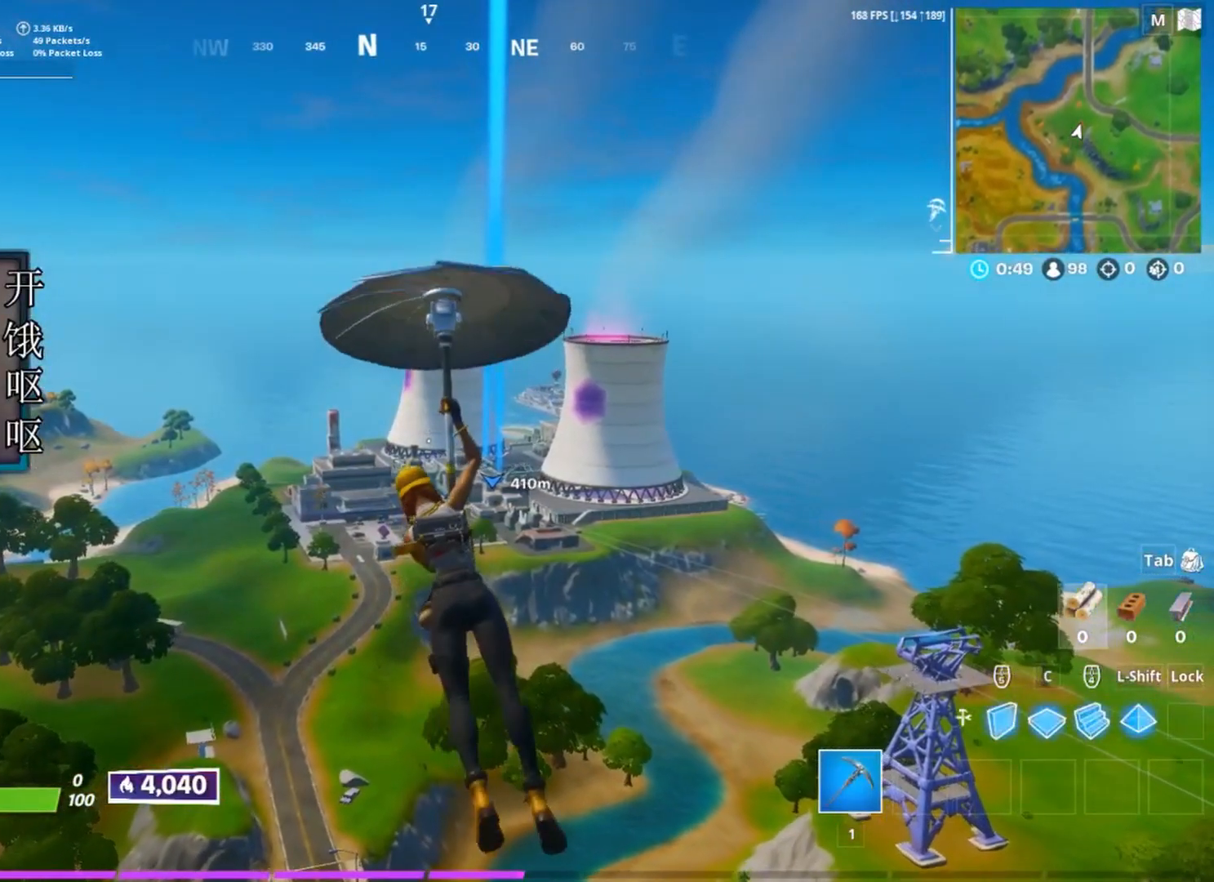
{"keys": ["w"], "mouse": [], "events": []}
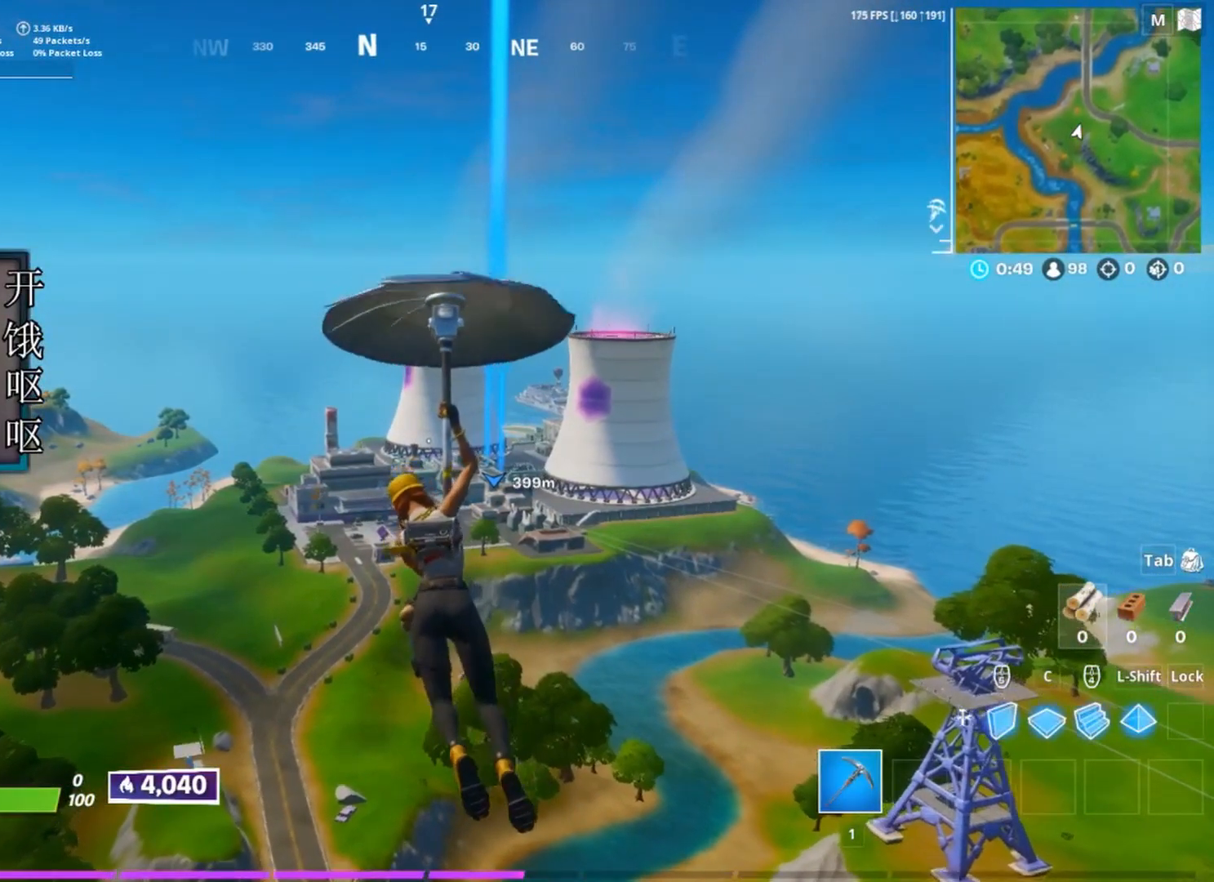
{"keys": ["w"], "mouse": [], "events": []}
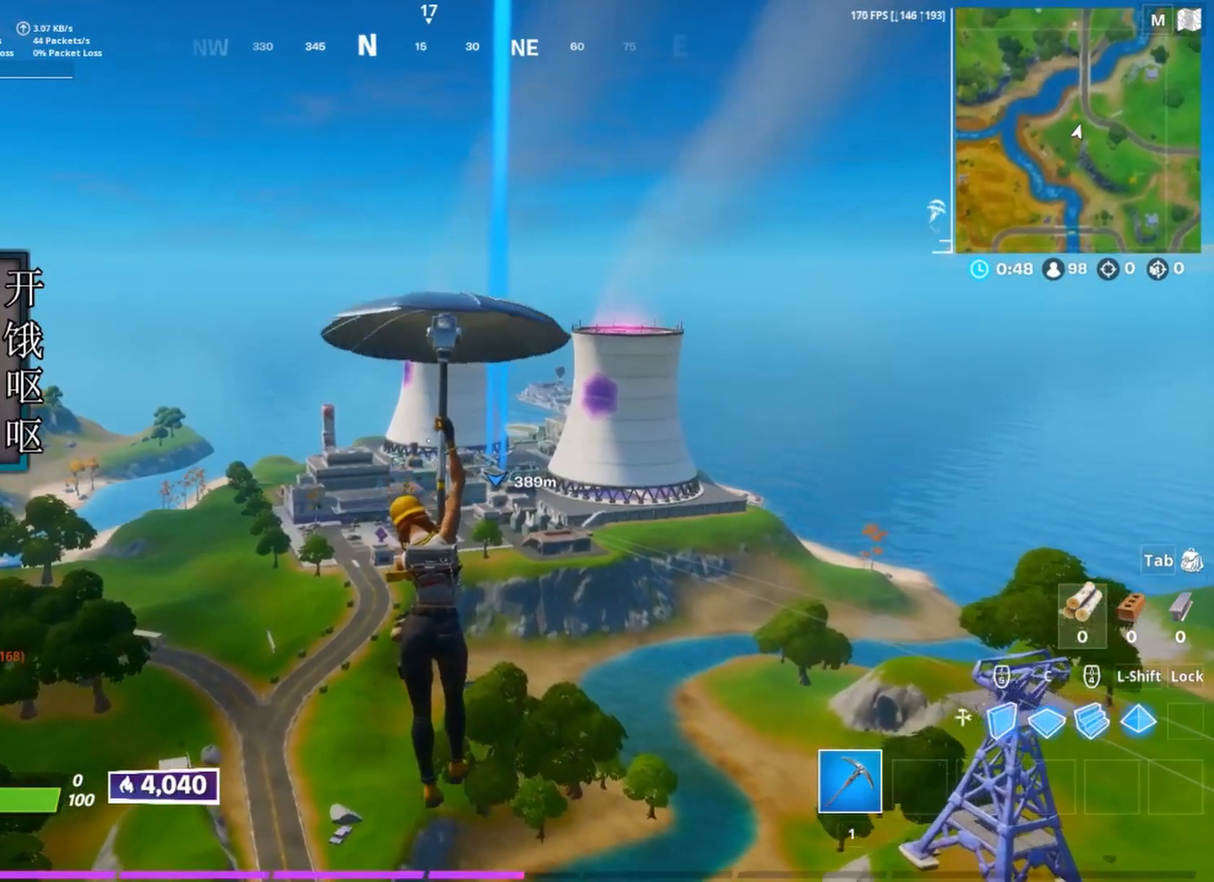
{"keys": ["a", "w"], "mouse": [], "events": [[117, "a", "down"]]}
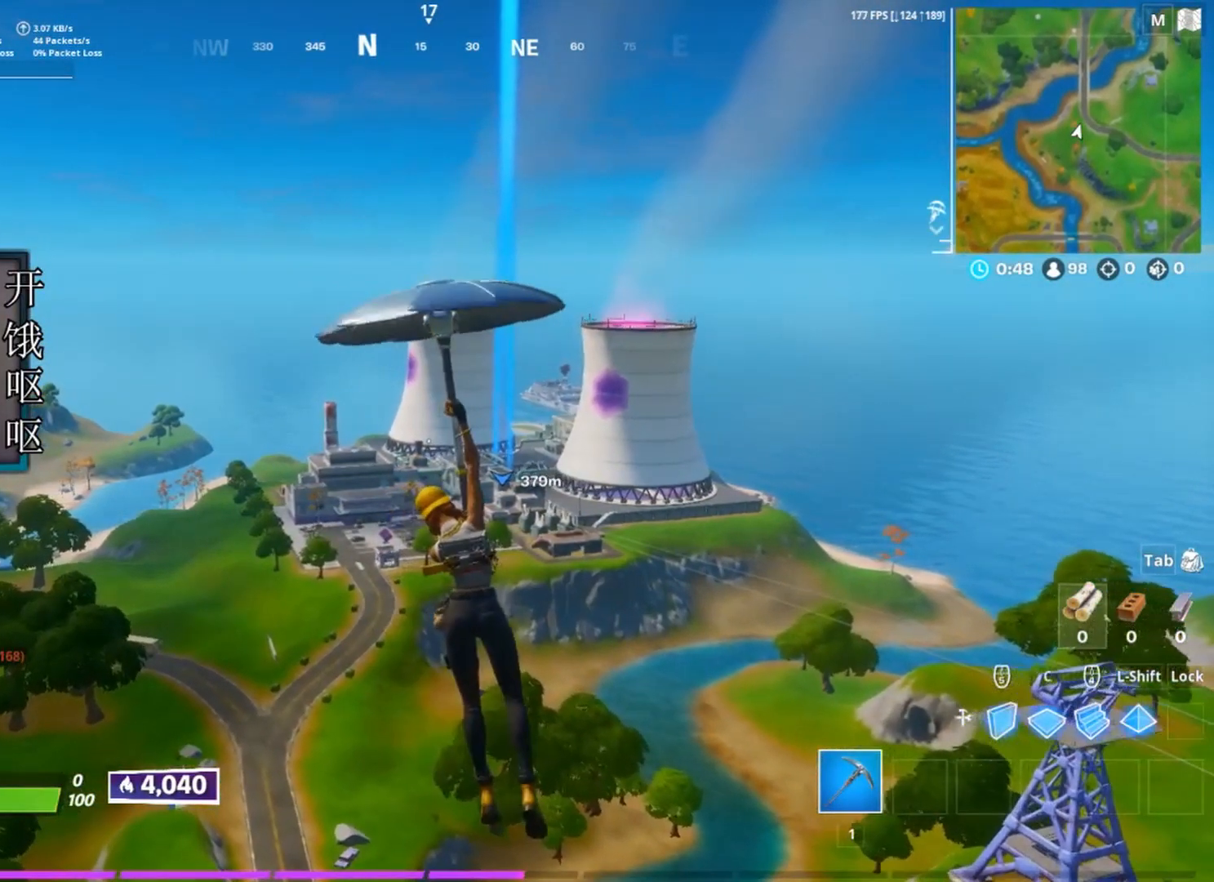
{"keys": ["w"], "mouse": [], "events": [[417, "a", "up"]]}
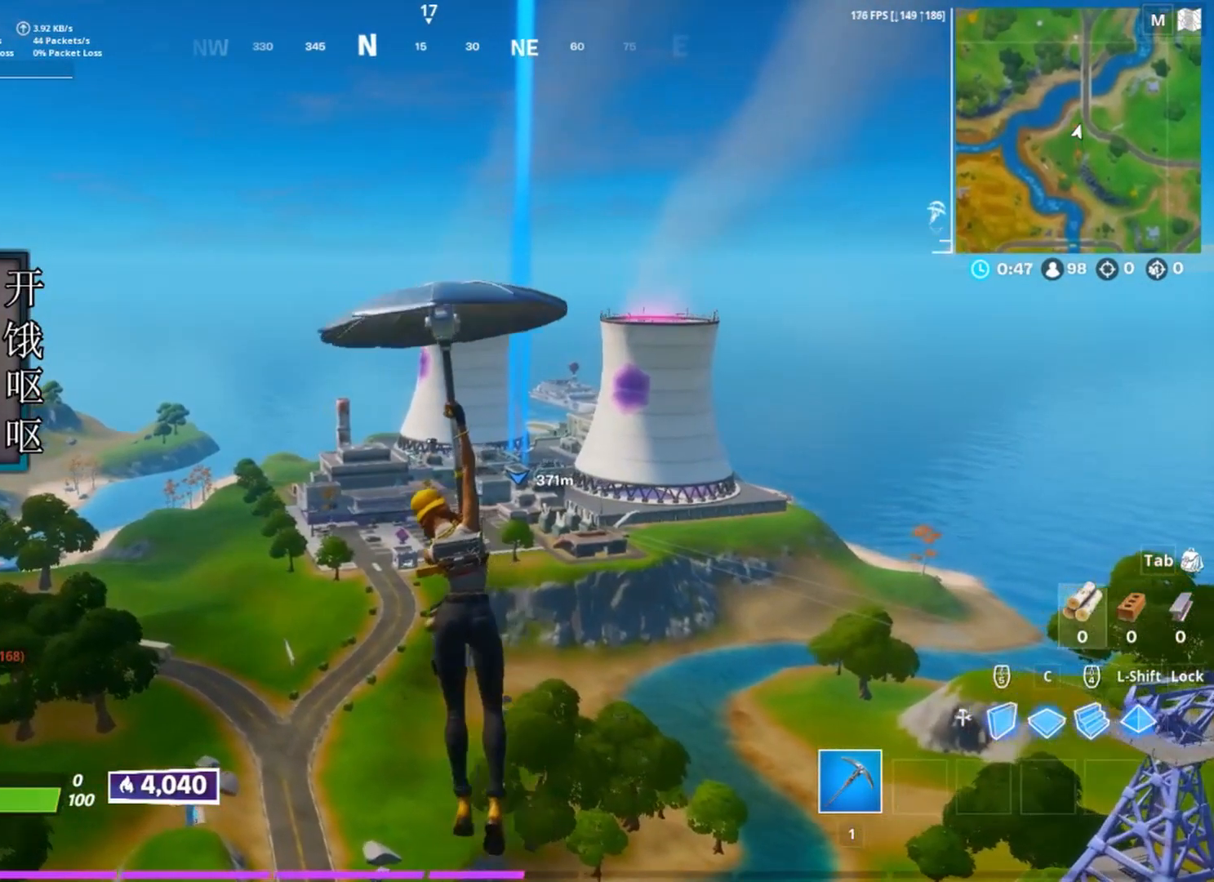
{"keys": ["w"], "mouse": [], "events": []}
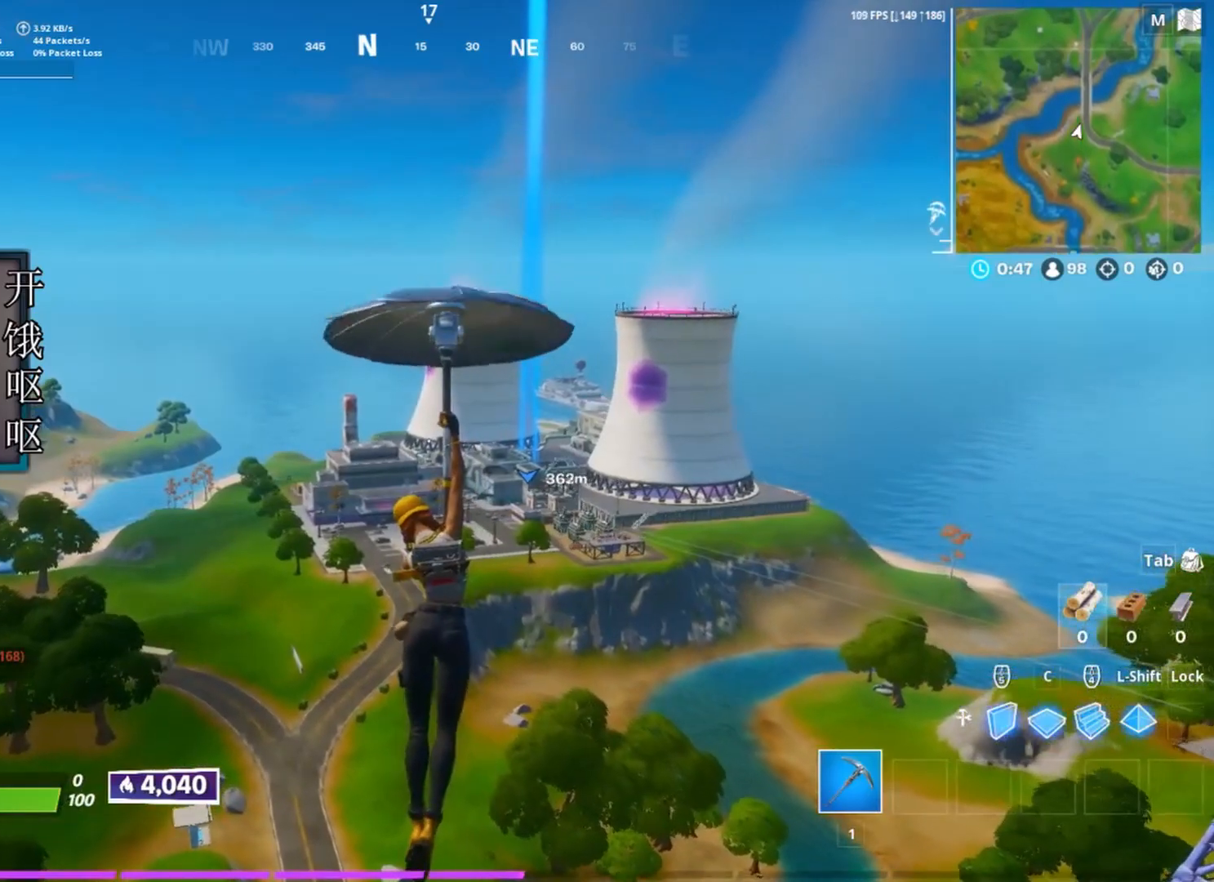
{"keys": ["w"], "mouse": [], "events": []}
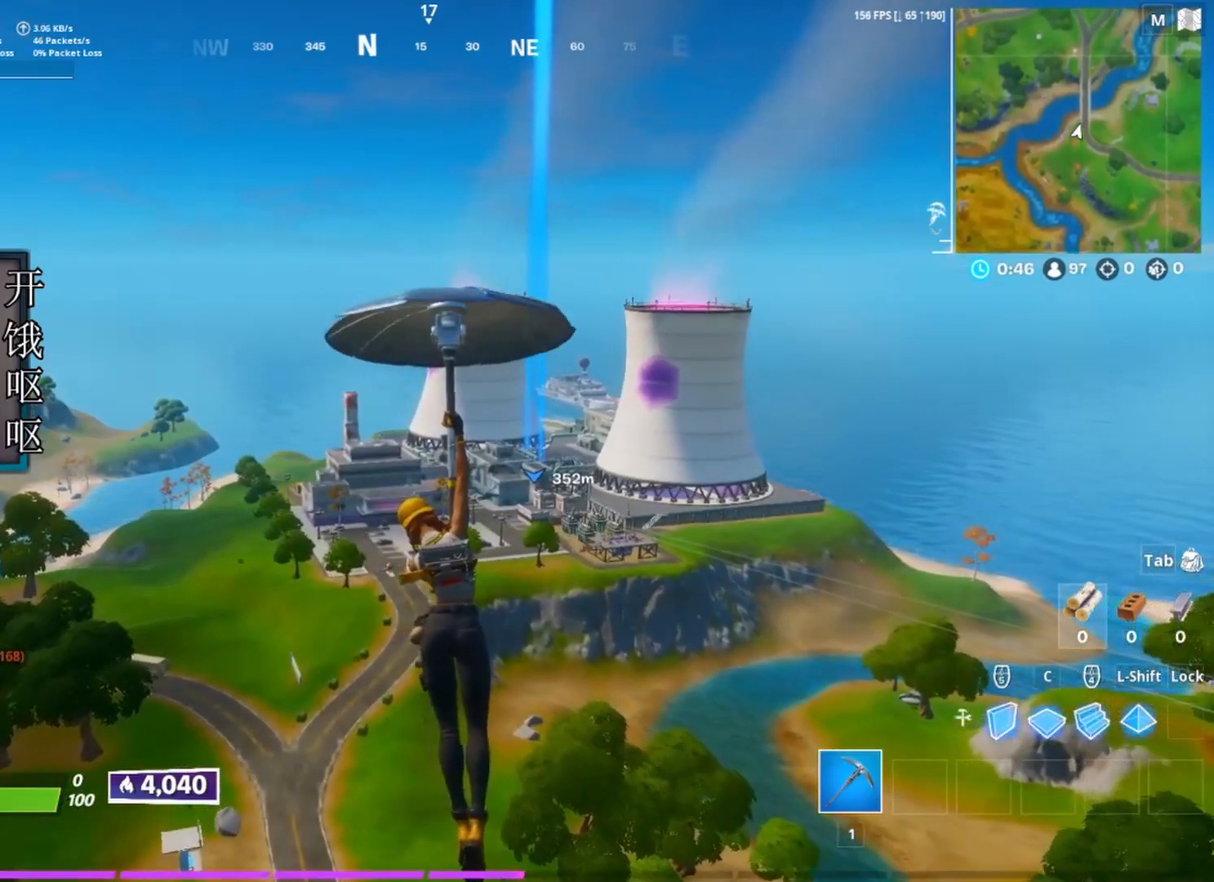
{"keys": ["w"], "mouse": [], "events": []}
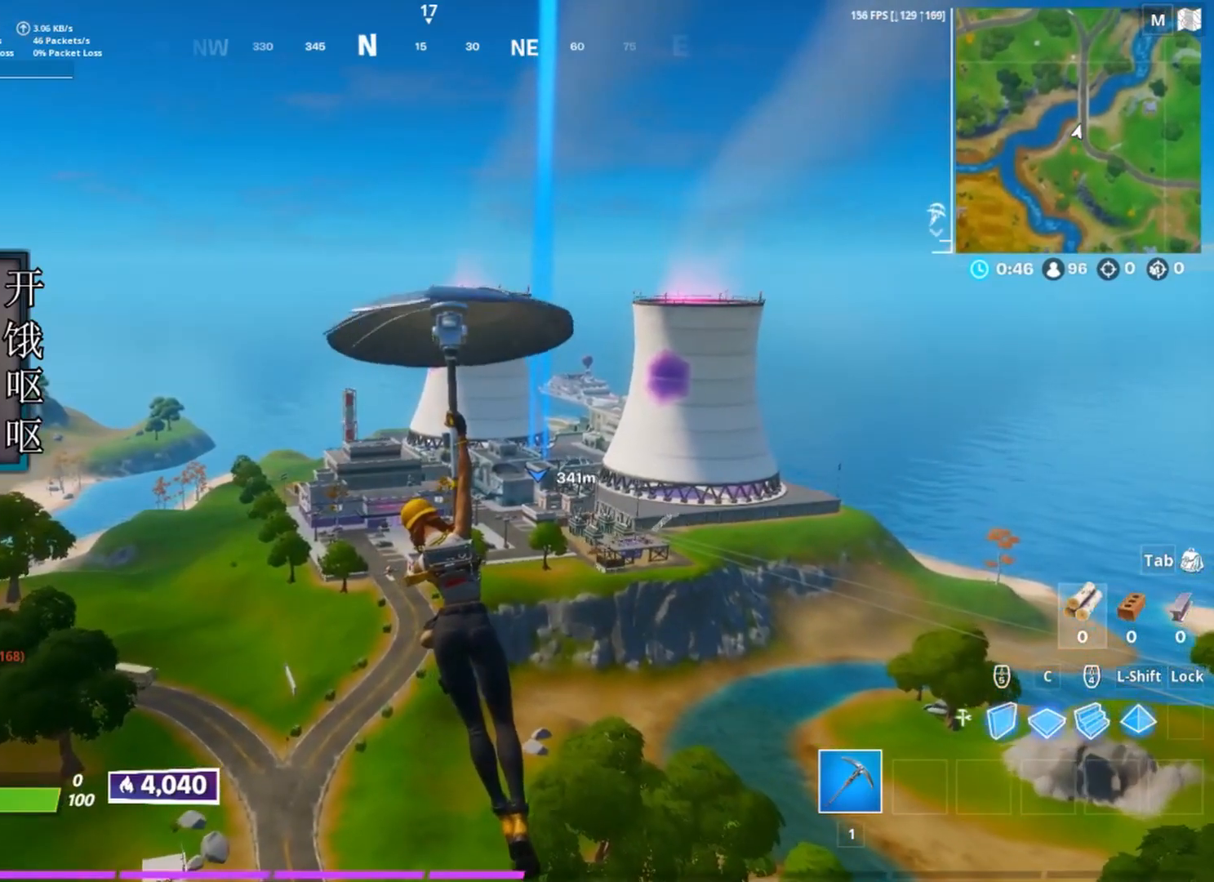
{"keys": ["w"], "mouse": [], "events": []}
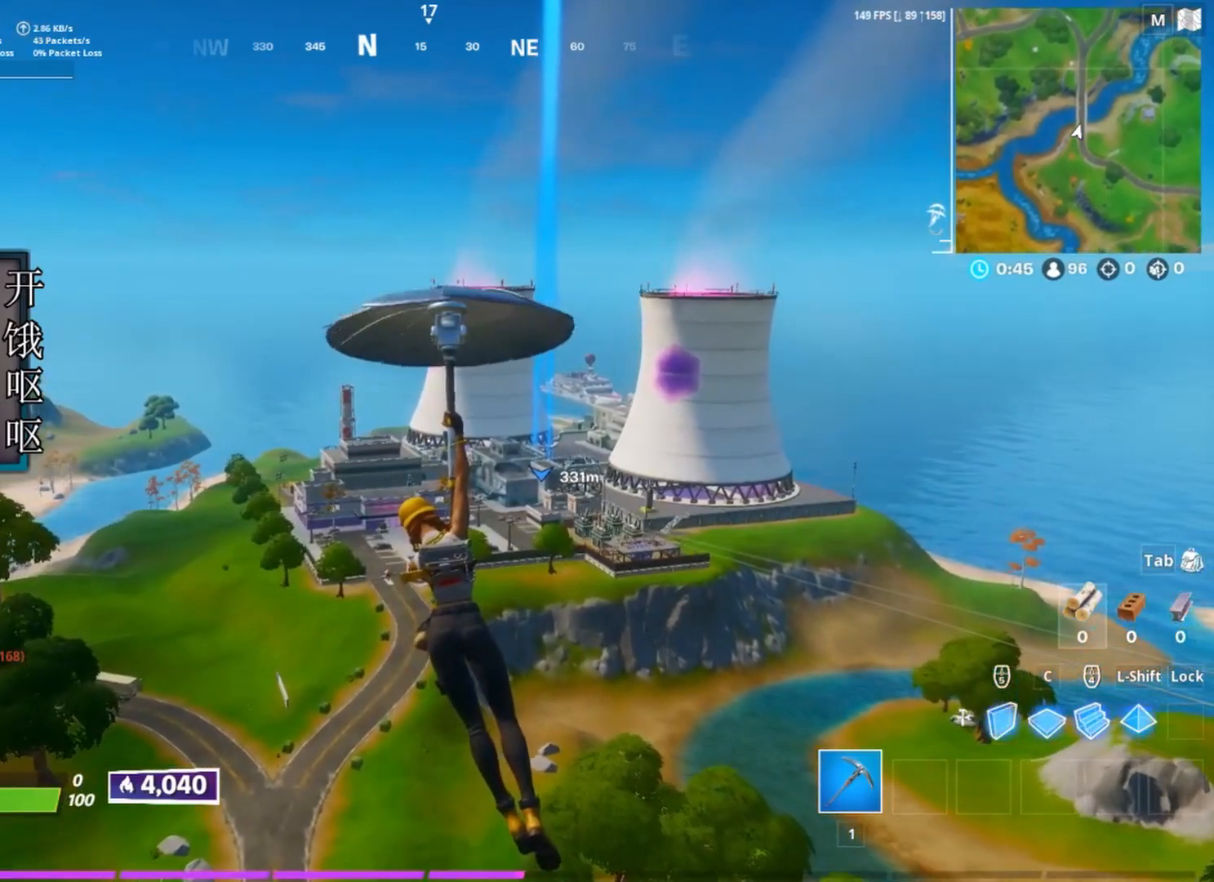
{"keys": ["w"], "mouse": [], "events": []}
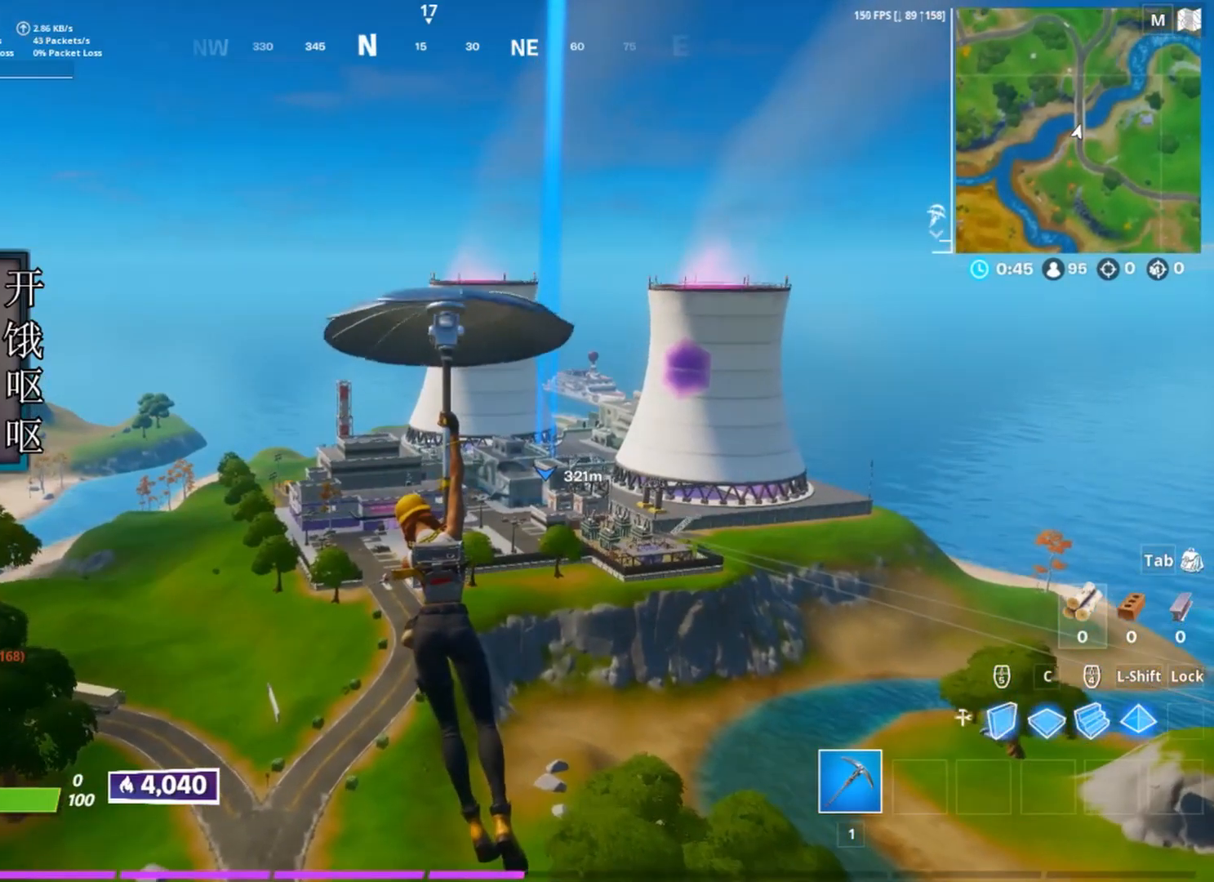
{"keys": ["w"], "mouse": [], "events": []}
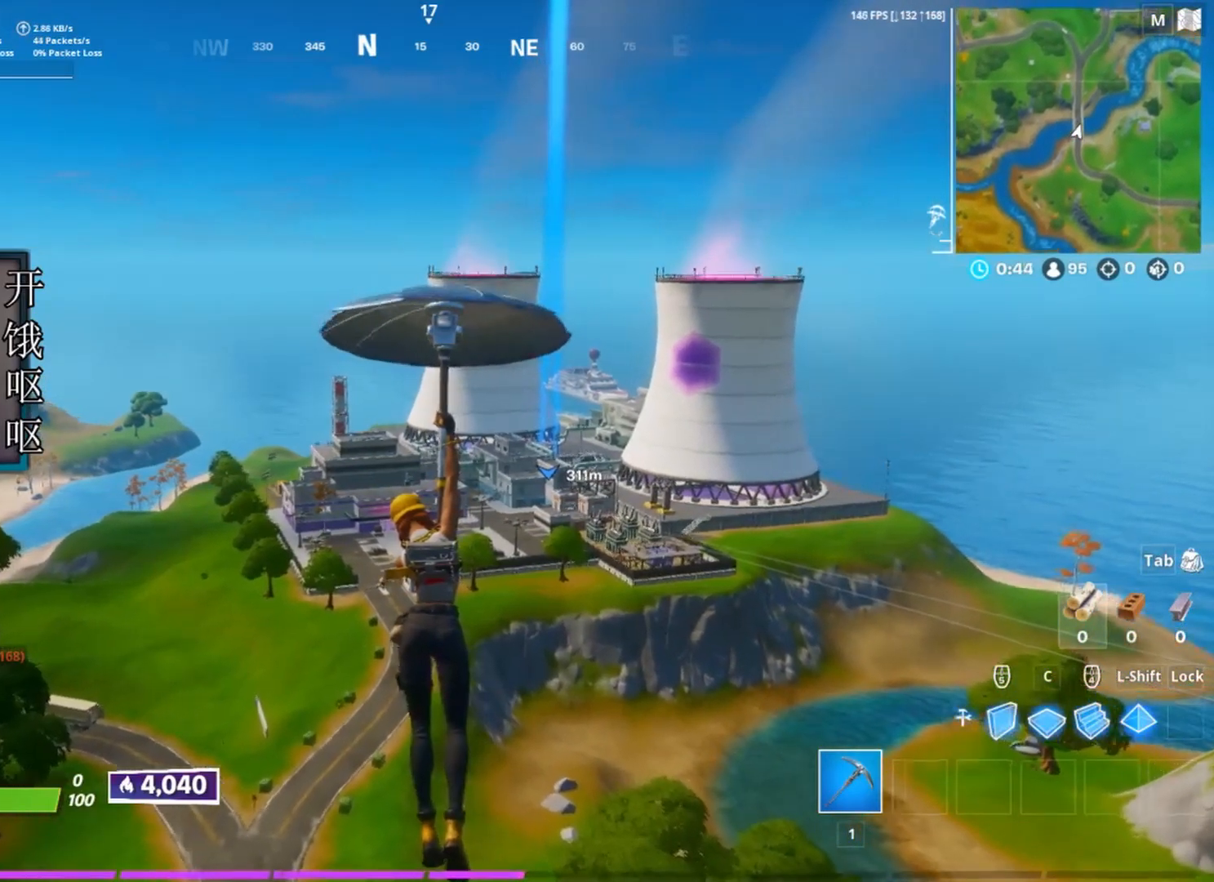
{"keys": ["w"], "mouse": [], "events": []}
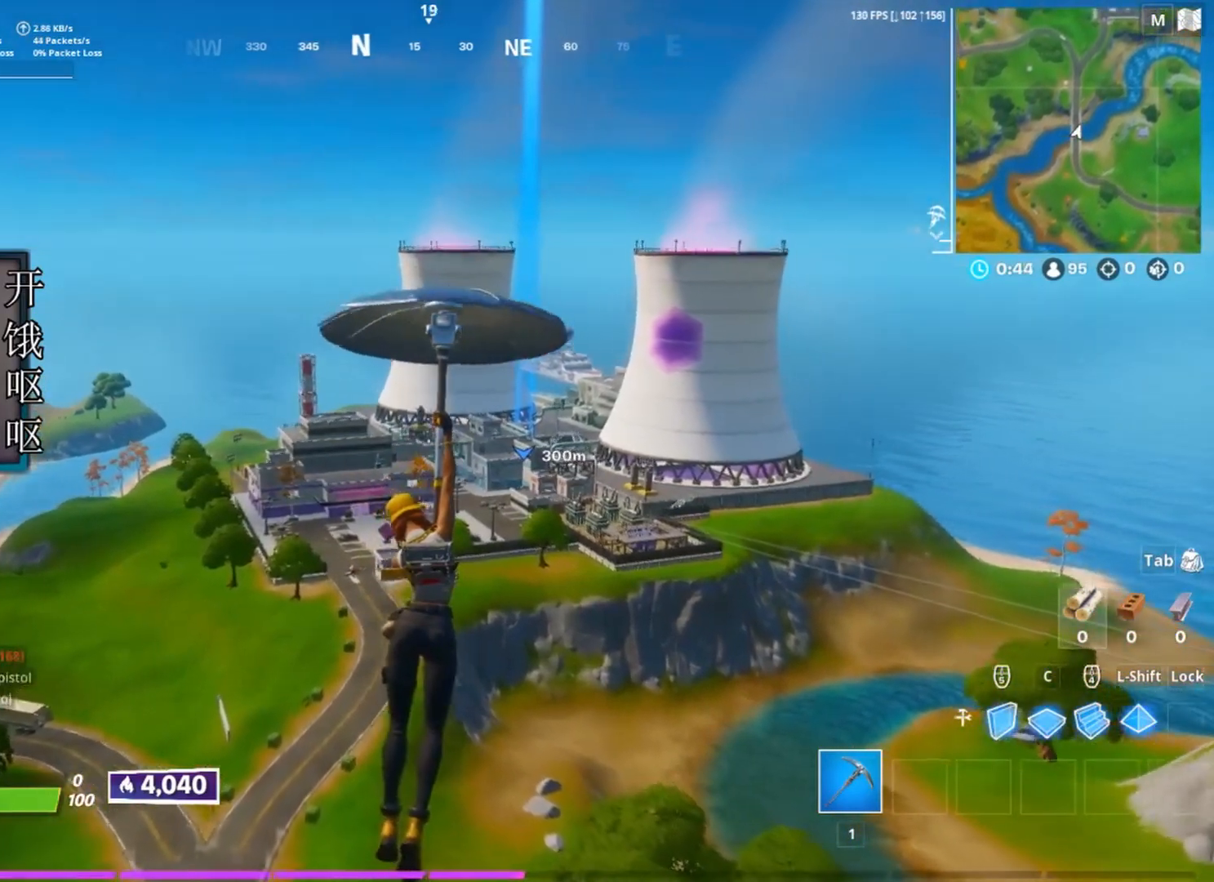
{"keys": ["w"], "mouse": [], "events": [[267, "a", "down"], [450, "a", "up"]]}
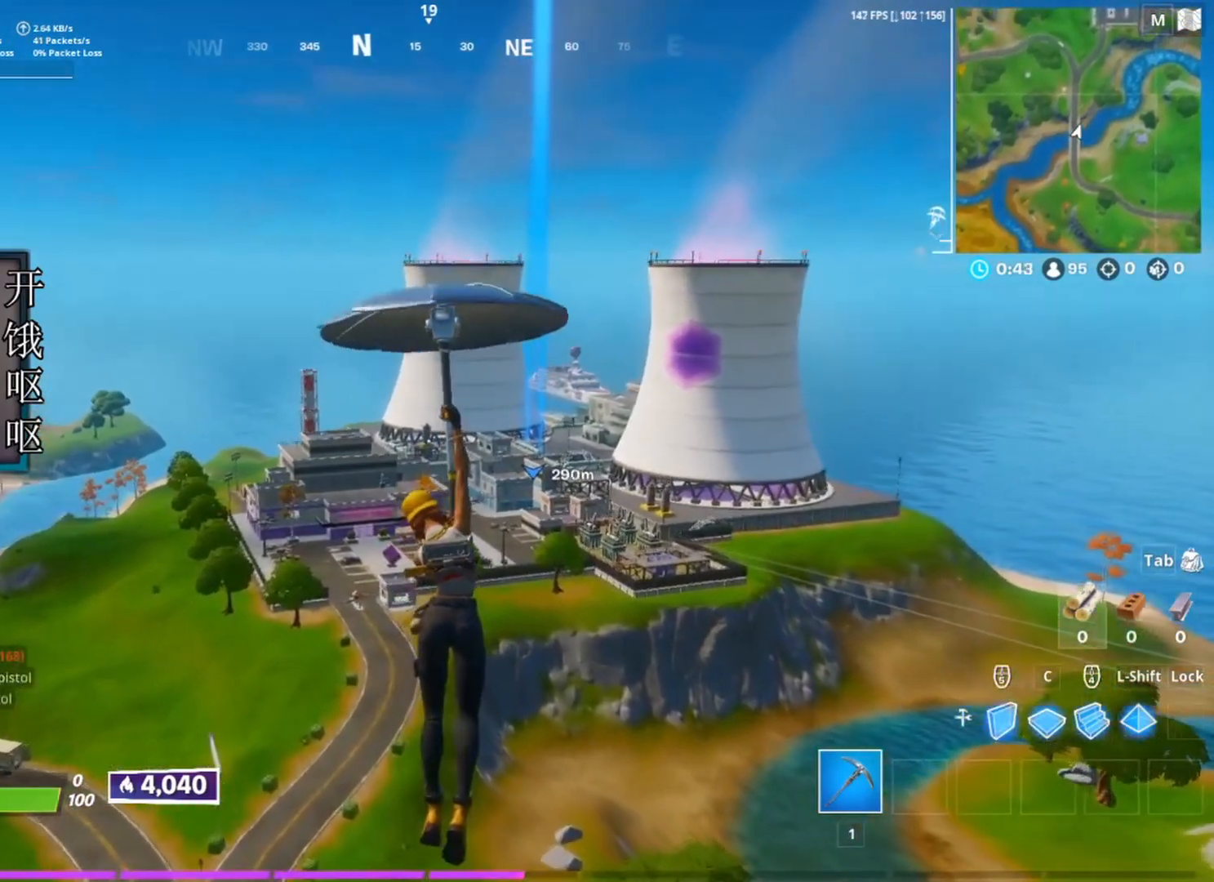
{"keys": ["w"], "mouse": [], "events": []}
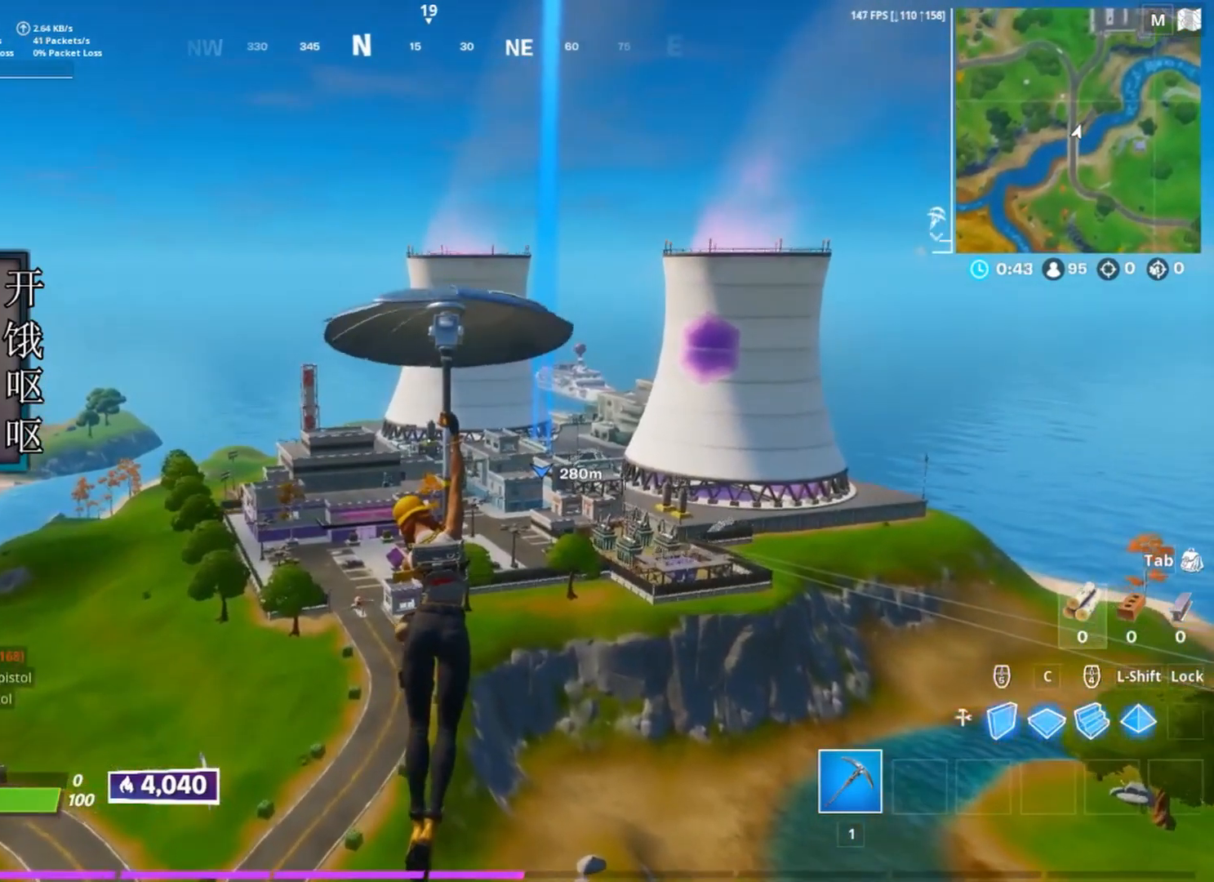
{"keys": ["w"], "mouse": [], "events": []}
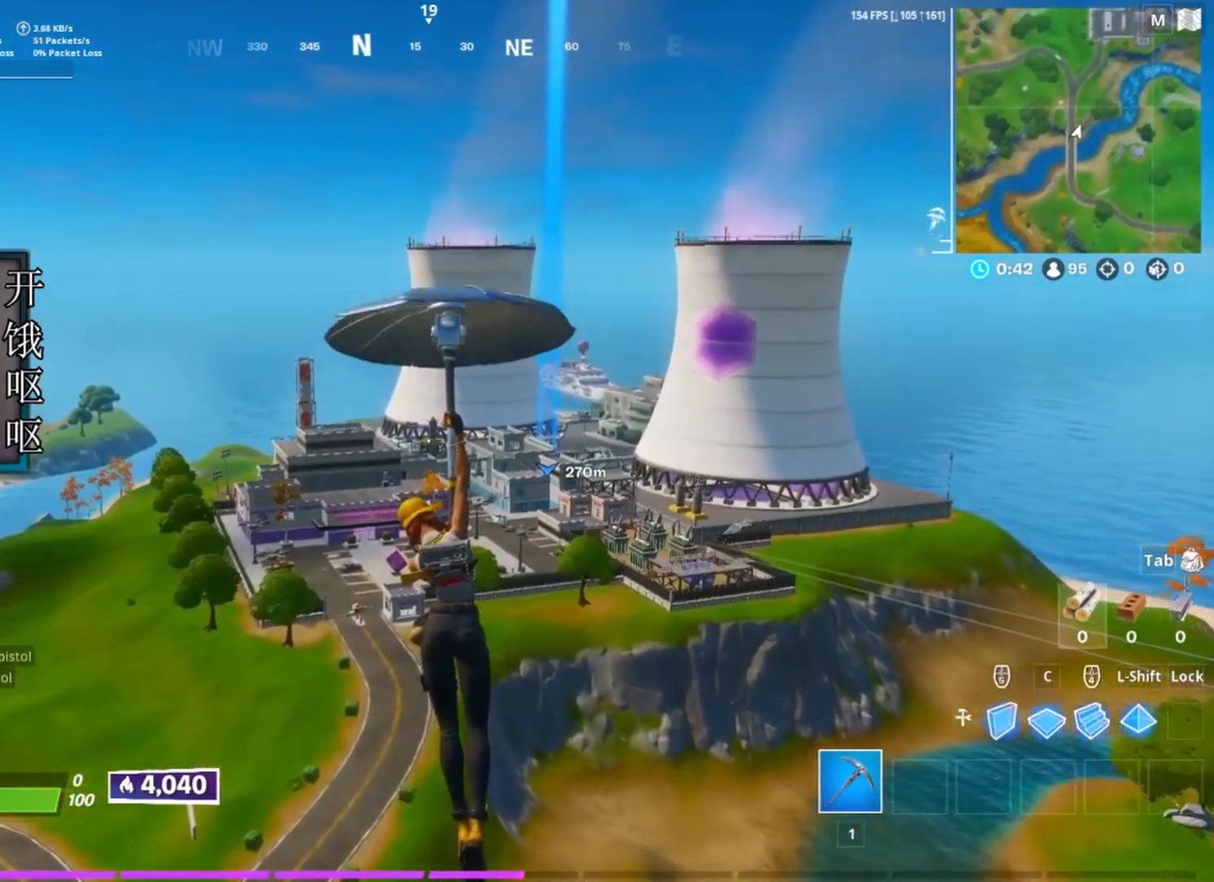
{"keys": ["a", "w"], "mouse": [], "events": [[500, "a", "down"]]}
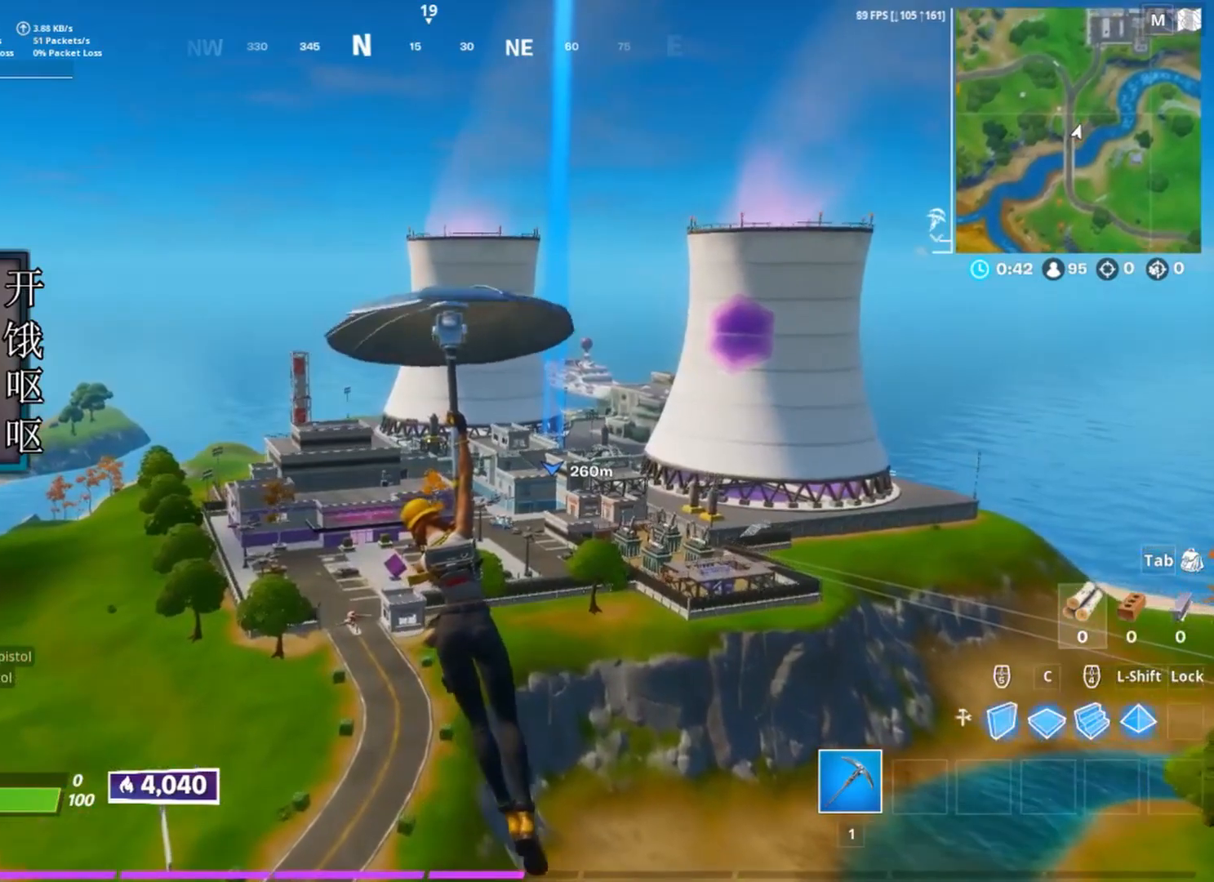
{"keys": ["a", "w"], "mouse": [], "events": [[133, "a", "up"], [467, "a", "down"]]}
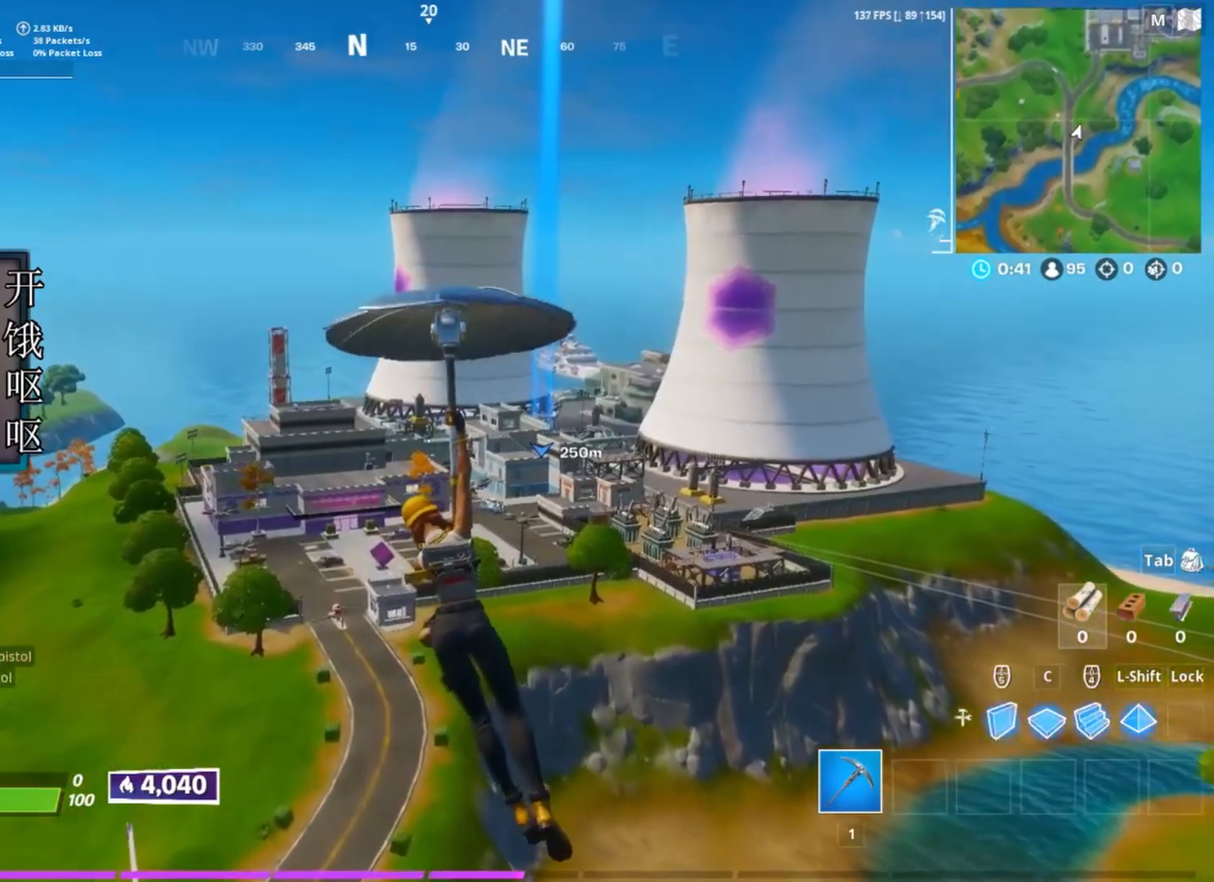
{"keys": ["a", "w"], "mouse": [], "events": [[150, "a", "up"], [483, "a", "down"]]}
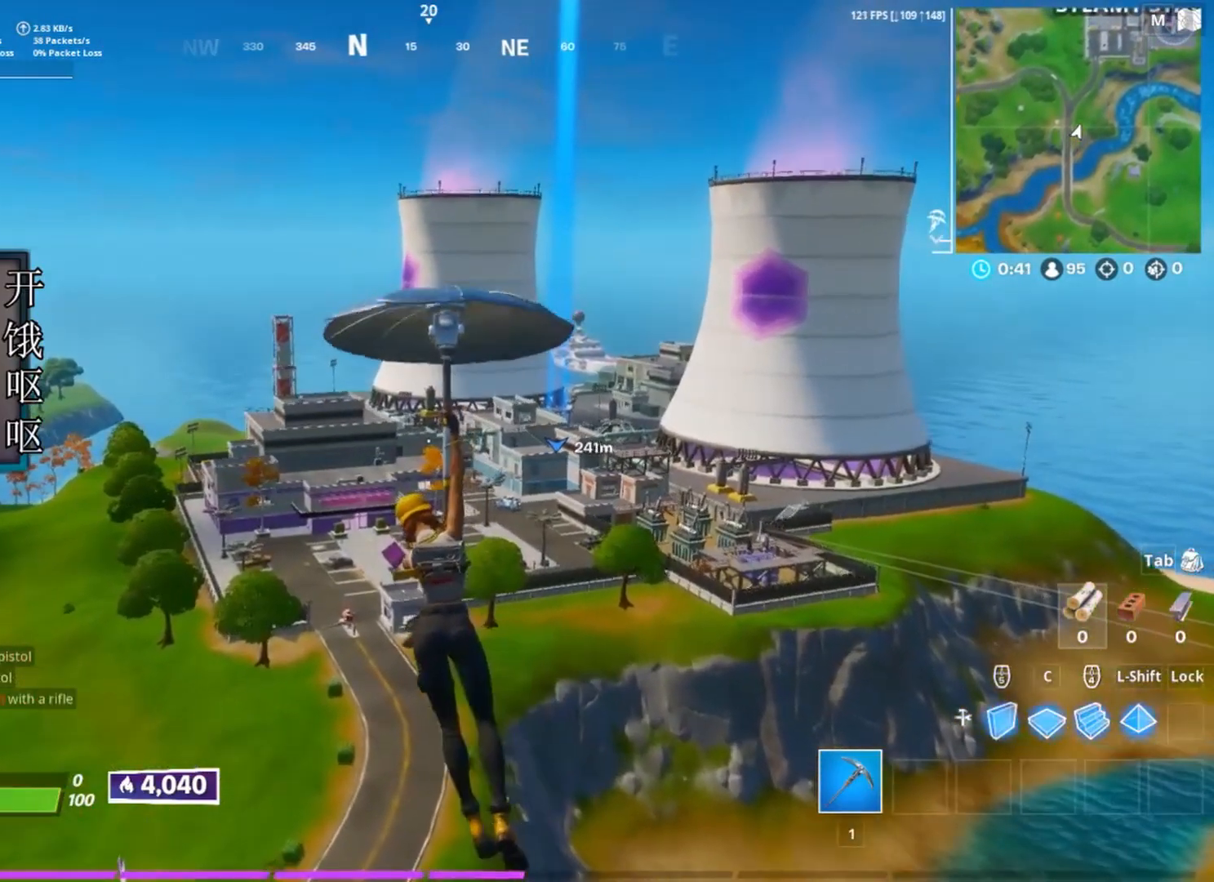
{"keys": ["w"], "mouse": [], "events": [[117, "a", "up"]]}
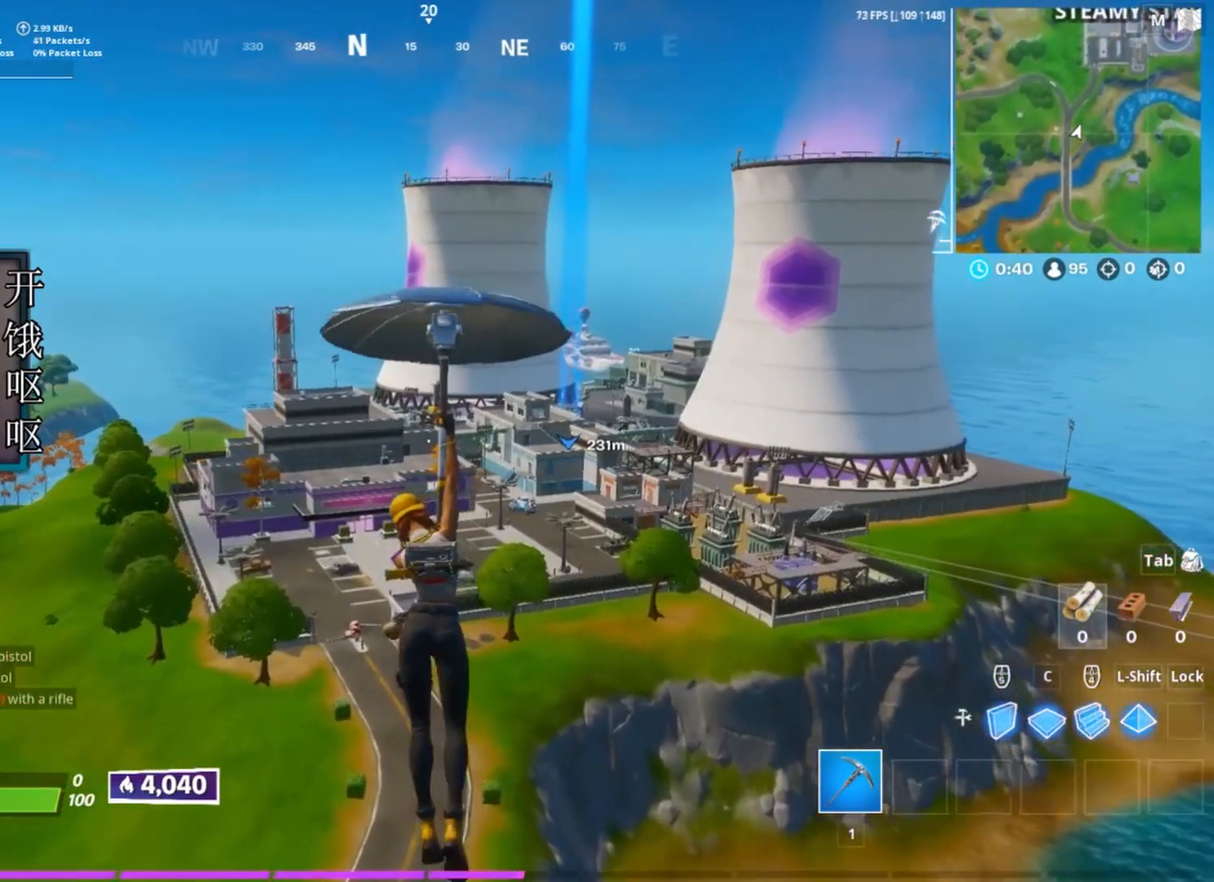
{"keys": ["w"], "mouse": [], "events": []}
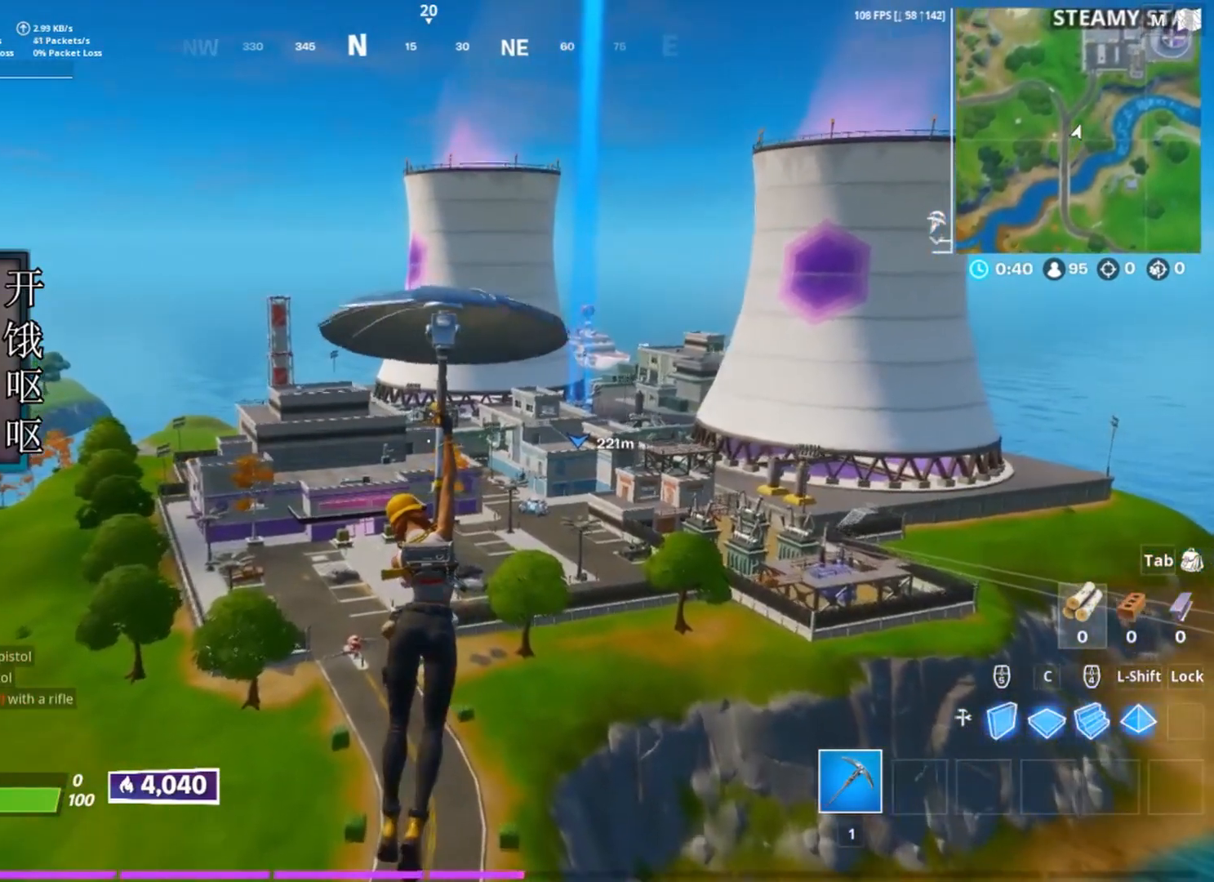
{"keys": ["w"], "mouse": [], "events": []}
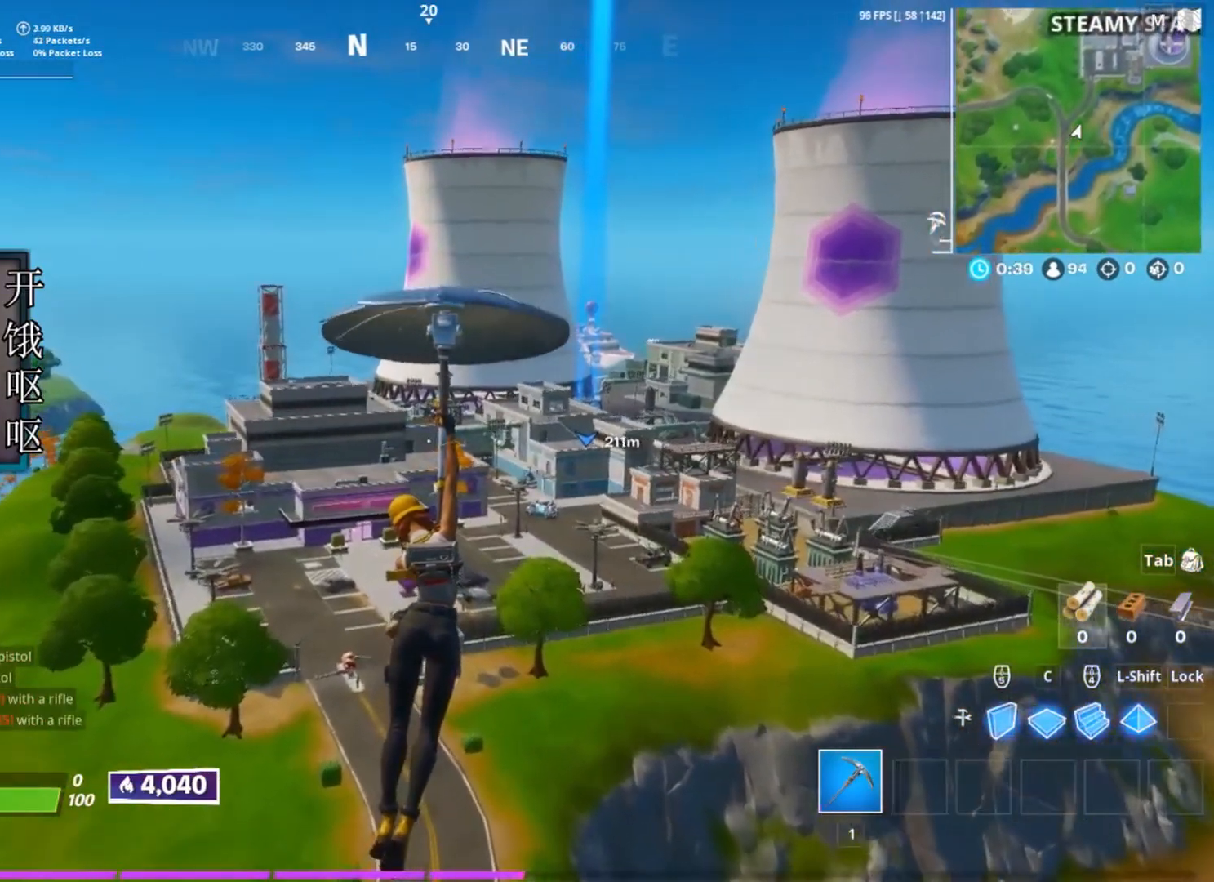
{"keys": ["w"], "mouse": [], "events": []}
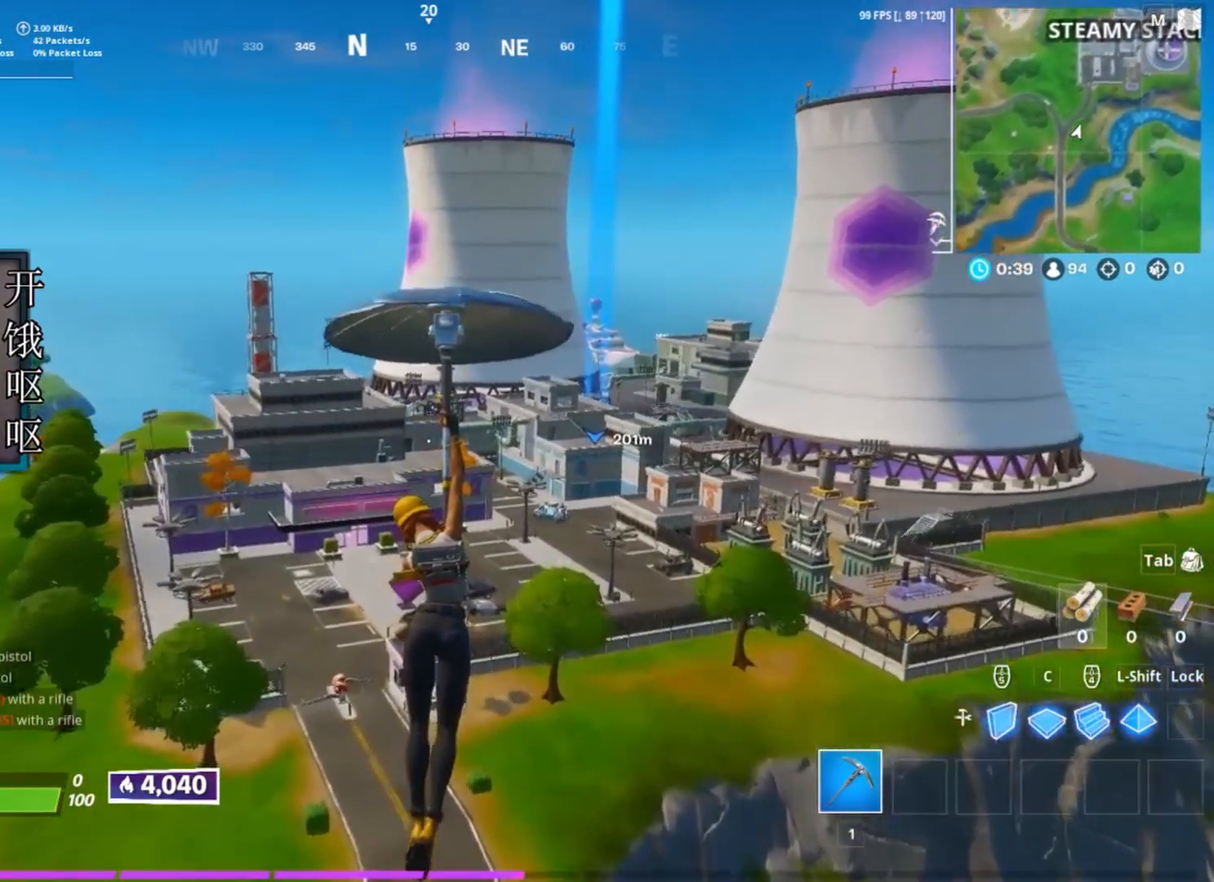
{"keys": ["w"], "mouse": [], "events": []}
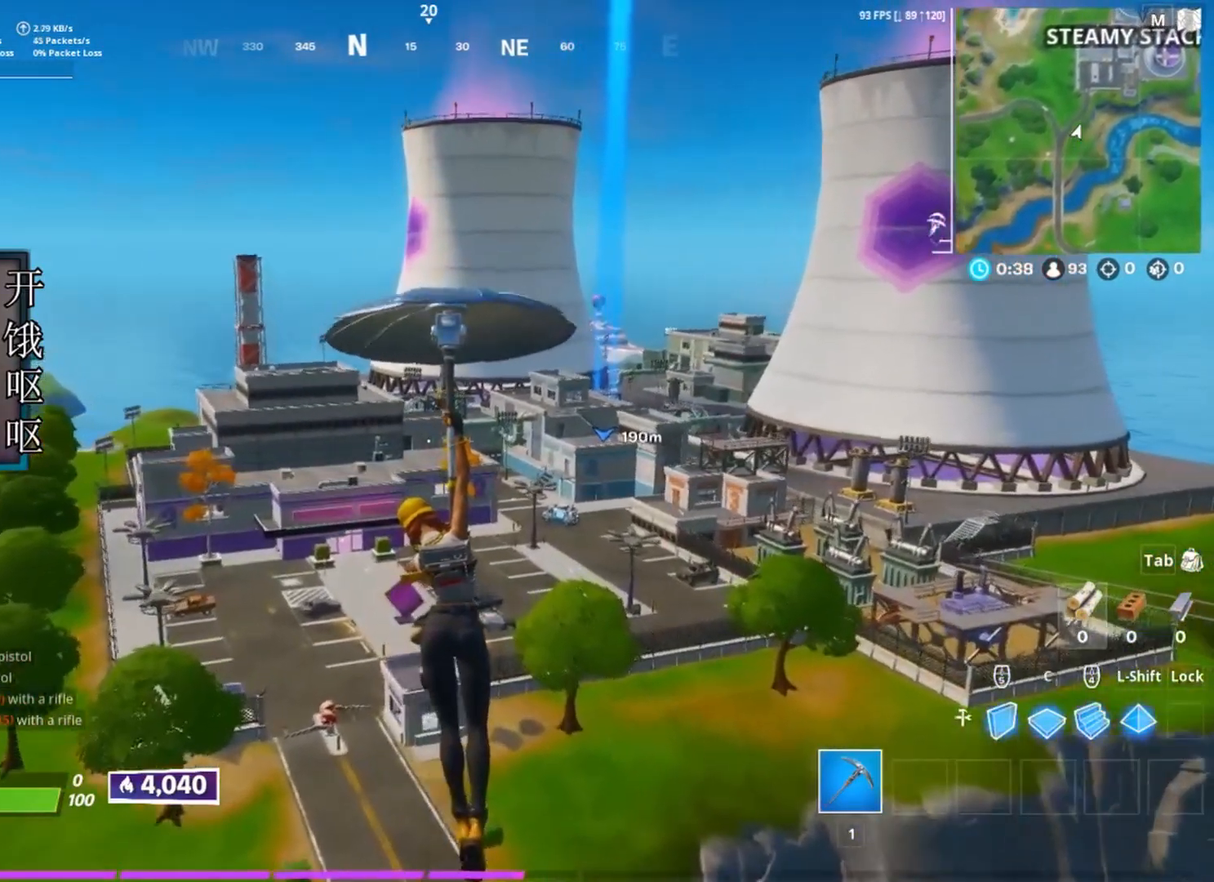
{"keys": ["a", "w"], "mouse": [], "events": [[300, "a", "down"]]}